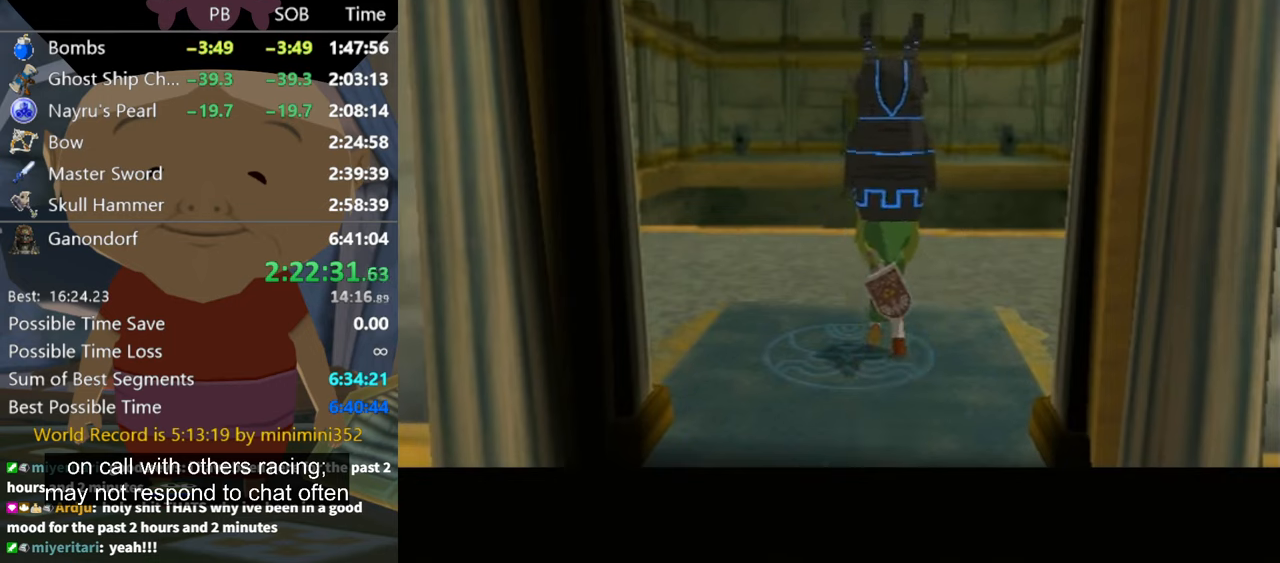
Gameplay with a controller (Nintendo layout); each line is a JSON object with the inputs held at the frame after it. "events" lists button and stick changes between this image and that frame as [ms after this image, input, new state], when the widget could be followed in between. Not read: L3 R3.
{"buttons": [], "left_stick": "up-left", "right_stick": "down-right", "events": [[400, "right_stick", "down-right"], [434, "left_stick", "up-left"]]}
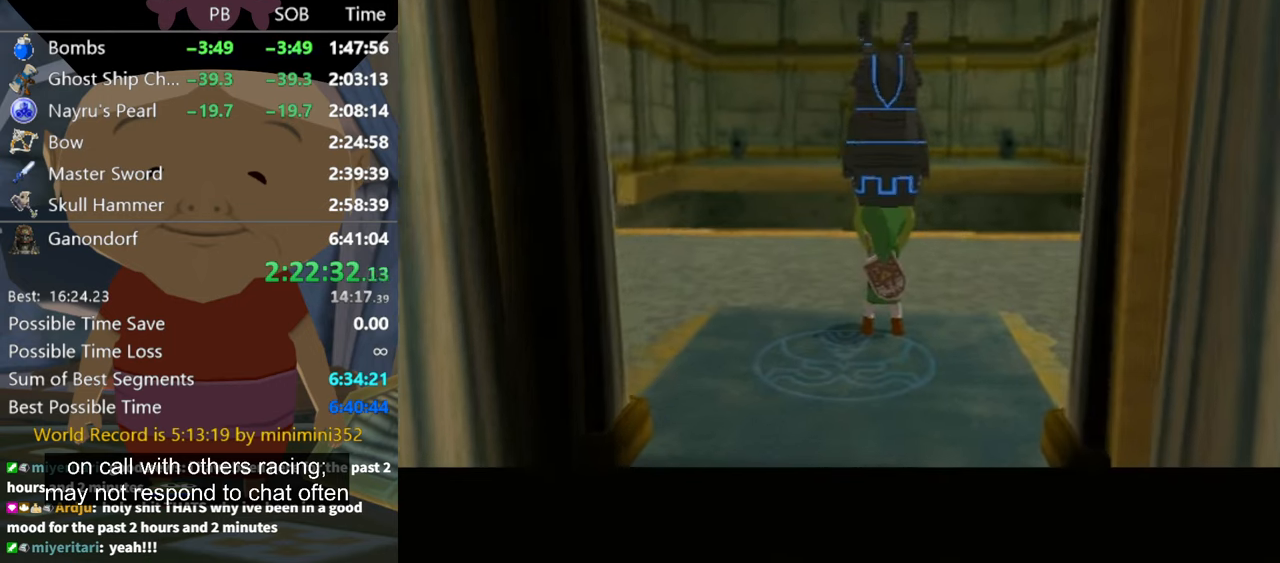
{"buttons": [], "left_stick": "up-left", "right_stick": "down", "events": [[34, "right_stick", "right"], [234, "right_stick", "up-right"], [400, "right_stick", "center"], [467, "right_stick", "down"]]}
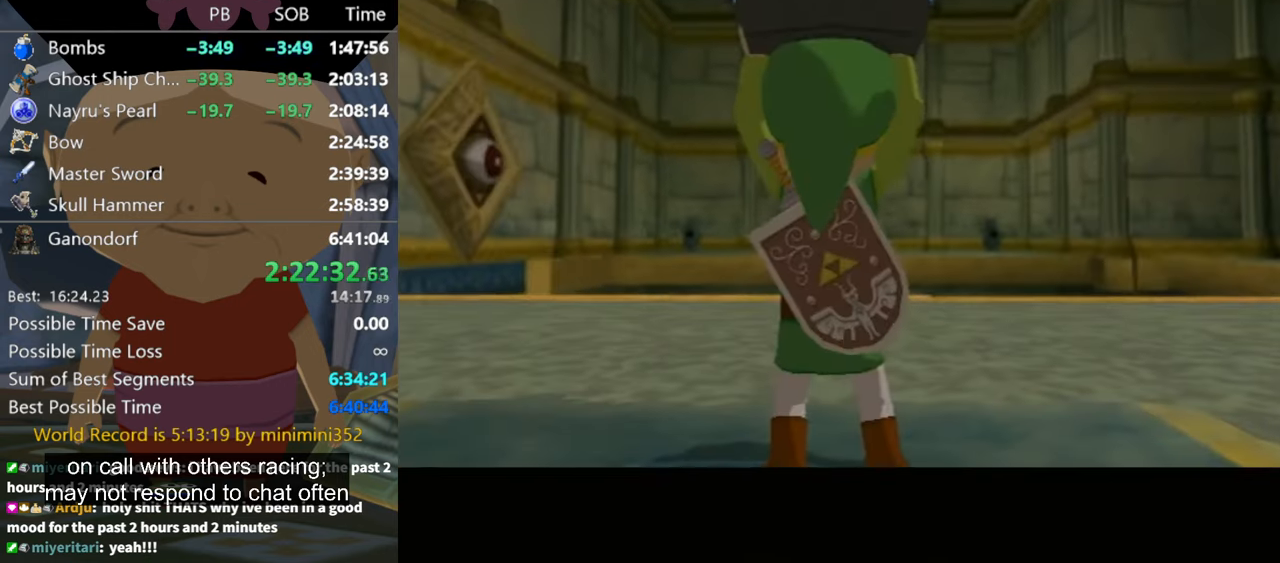
{"buttons": [], "left_stick": "up-left", "right_stick": "down", "events": []}
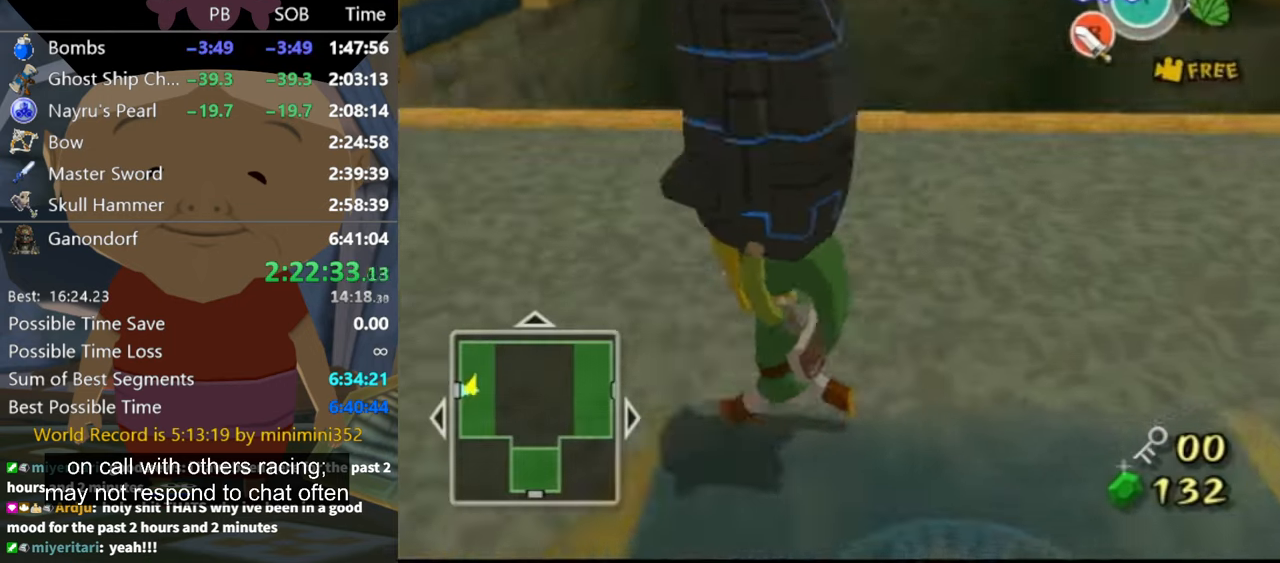
{"buttons": [], "left_stick": "up-left", "right_stick": "center", "events": [[267, "right_stick", "center"]]}
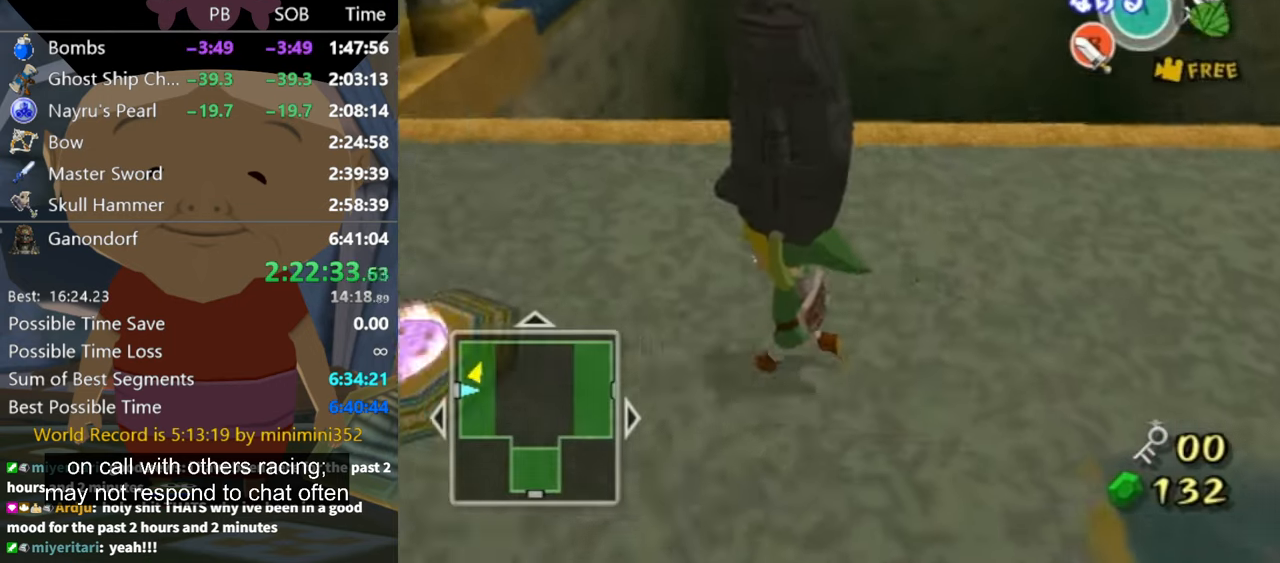
{"buttons": ["R1"], "left_stick": "center", "right_stick": "center", "events": [[100, "left_stick", "left"], [400, "left_stick", "down-left"], [467, "R1", "down"], [500, "left_stick", "center"]]}
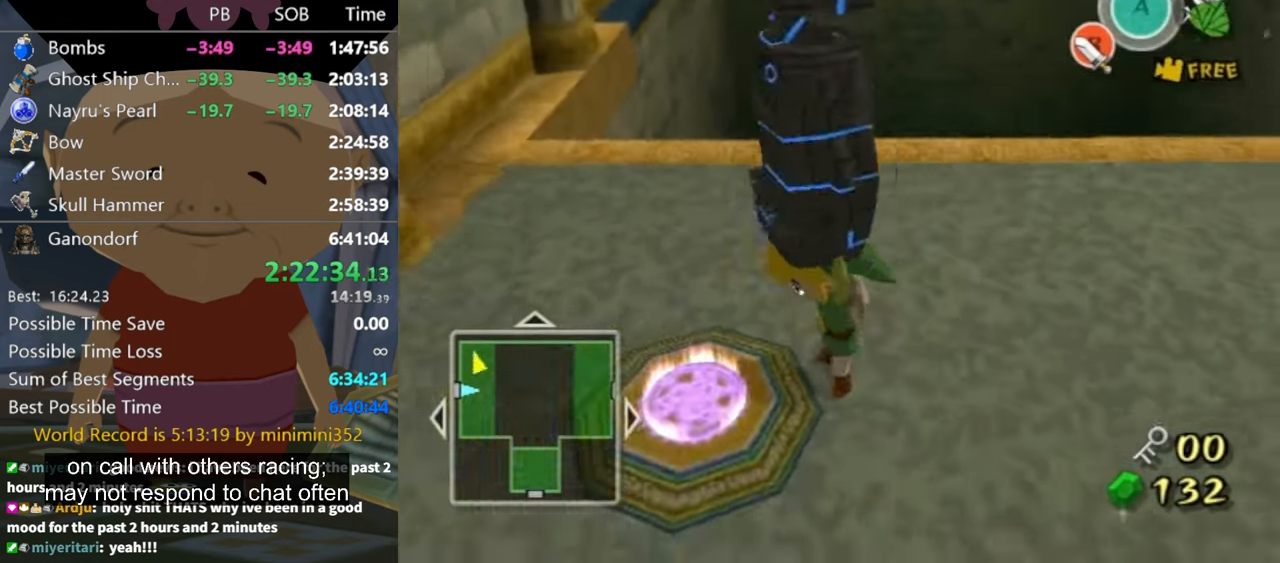
{"buttons": [], "left_stick": "right", "right_stick": "left", "events": [[100, "R1", "up"], [400, "left_stick", "down-right"], [434, "right_stick", "left"], [500, "left_stick", "right"]]}
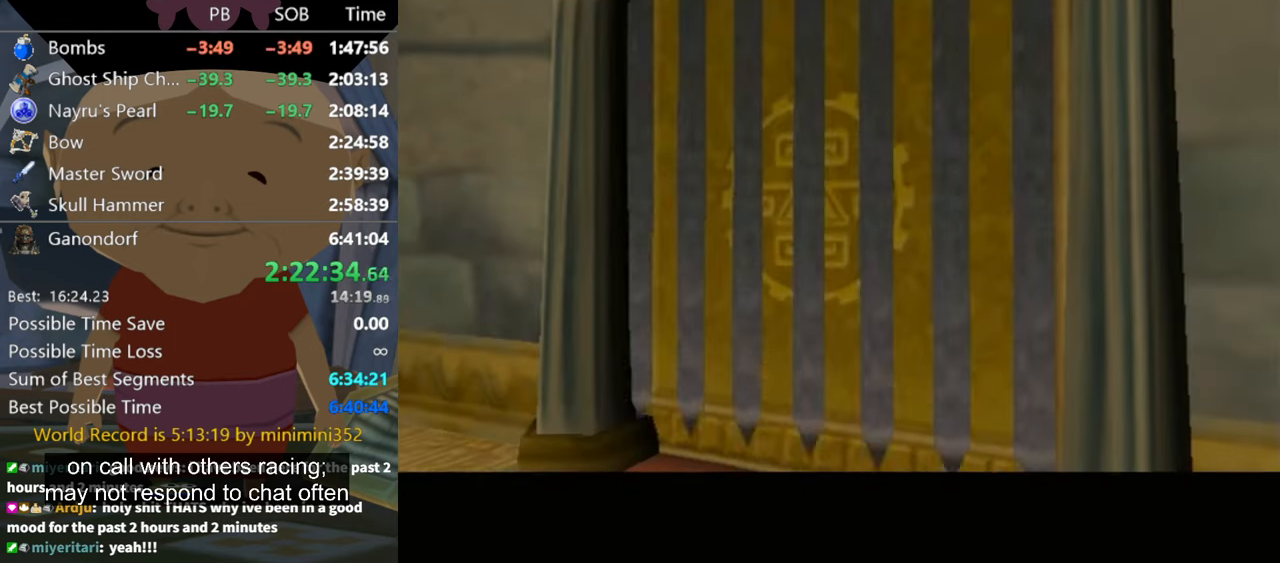
{"buttons": [], "left_stick": "center", "right_stick": "center", "events": [[167, "right_stick", "center"], [200, "left_stick", "up-right"], [300, "left_stick", "center"]]}
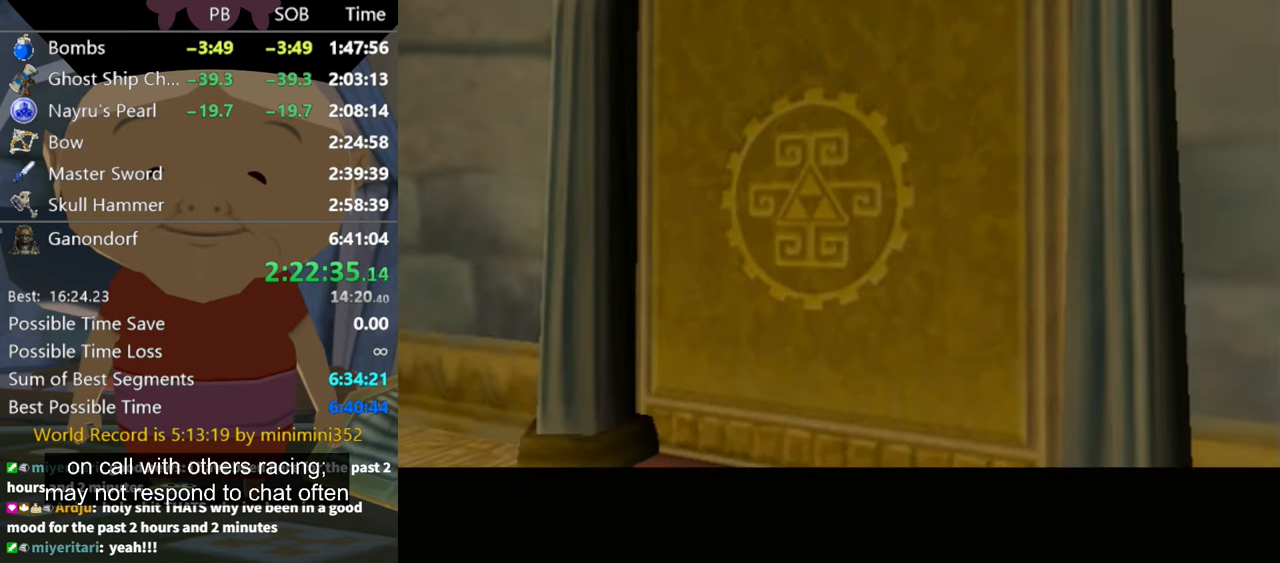
{"buttons": [], "left_stick": "right", "right_stick": "down-left", "events": [[67, "left_stick", "right"], [67, "right_stick", "down"], [167, "right_stick", "down-left"]]}
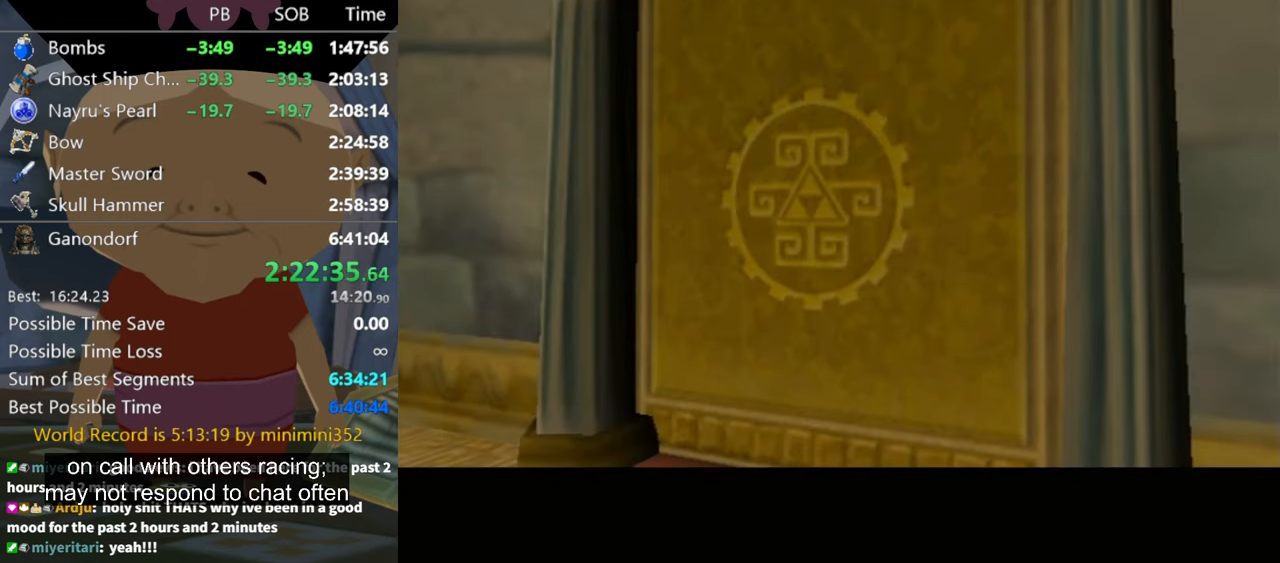
{"buttons": [], "left_stick": "right", "right_stick": "down-left", "events": []}
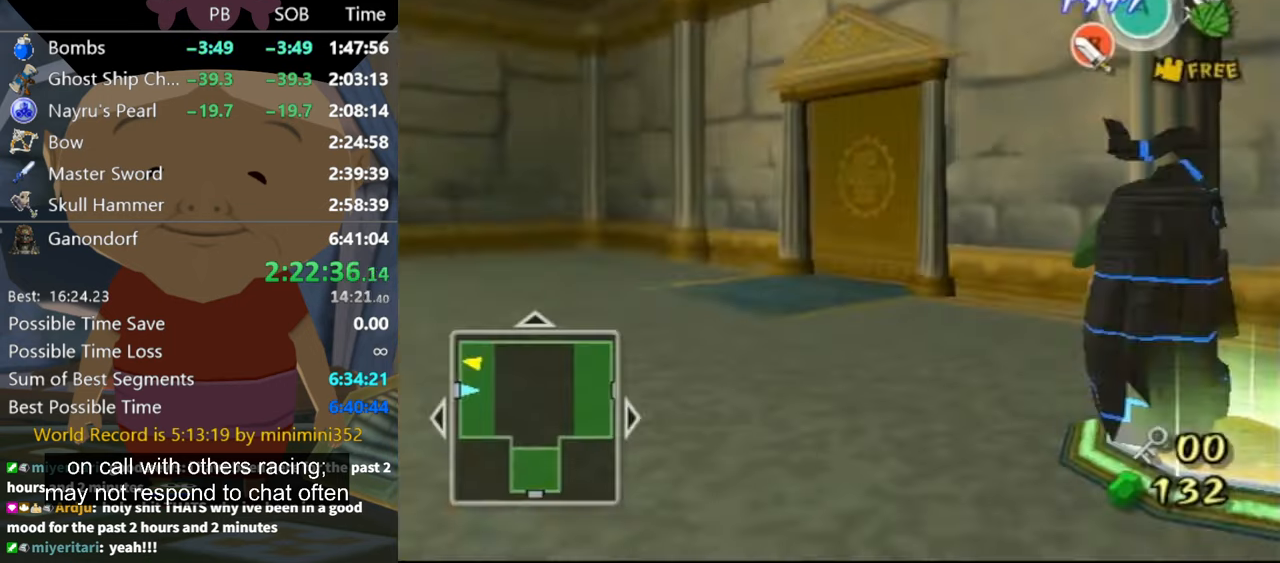
{"buttons": [], "left_stick": "up", "right_stick": "right", "events": [[234, "left_stick", "up-right"], [267, "right_stick", "center"], [334, "left_stick", "up-left"], [400, "right_stick", "right"], [467, "left_stick", "up"]]}
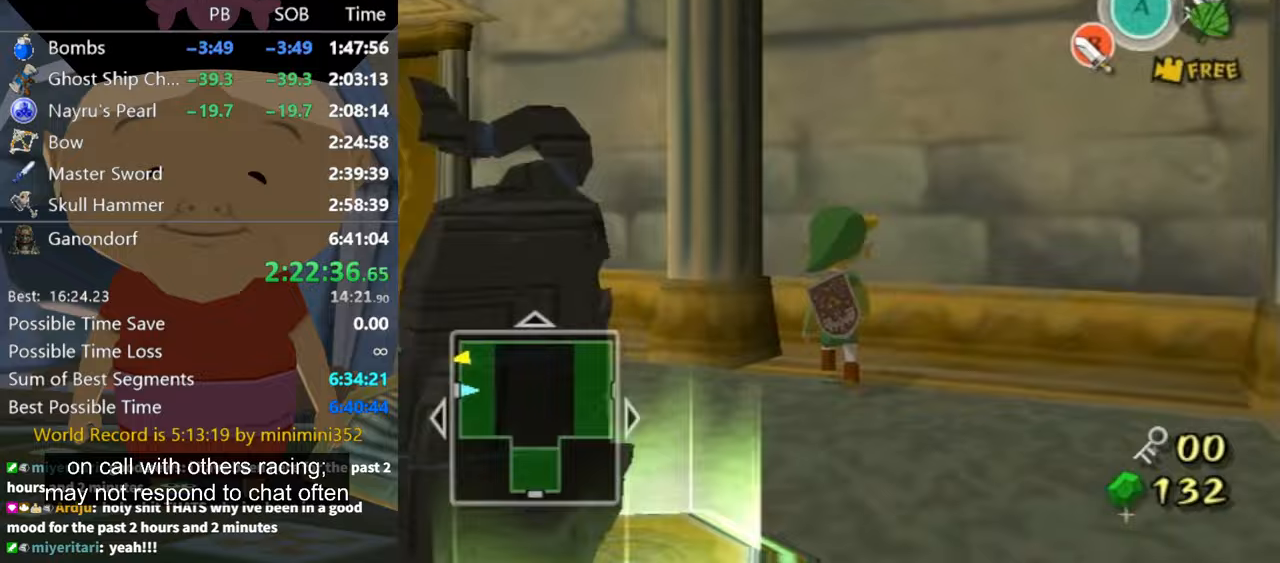
{"buttons": [], "left_stick": "up", "right_stick": "right", "events": [[33, "left_stick", "center"], [100, "left_stick", "down-left"], [367, "left_stick", "up-left"], [433, "left_stick", "up"]]}
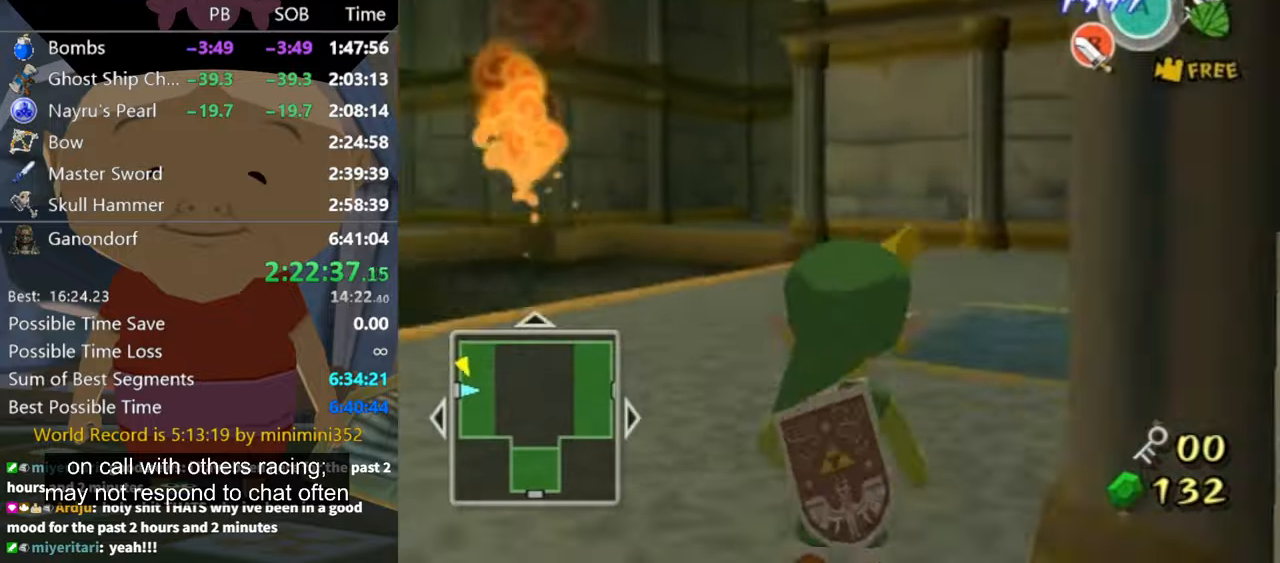
{"buttons": [], "left_stick": "up-right", "right_stick": "center", "events": [[67, "right_stick", "center"], [367, "A", "down"], [400, "A", "up"], [433, "left_stick", "up-right"]]}
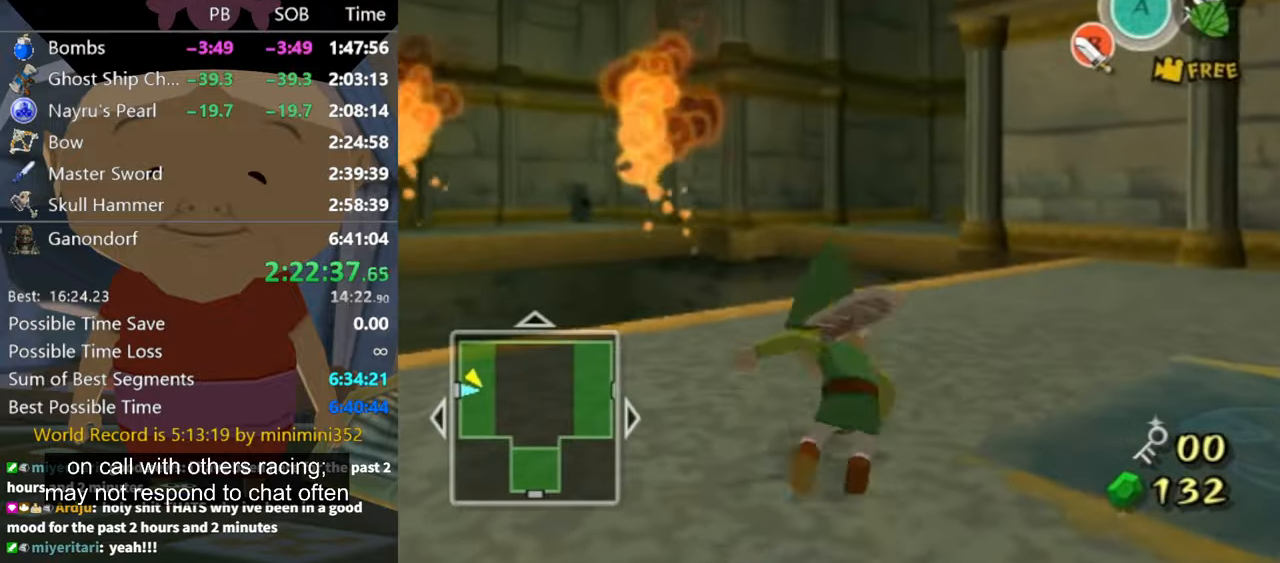
{"buttons": [], "left_stick": "up-right", "right_stick": "down", "events": [[433, "right_stick", "down"]]}
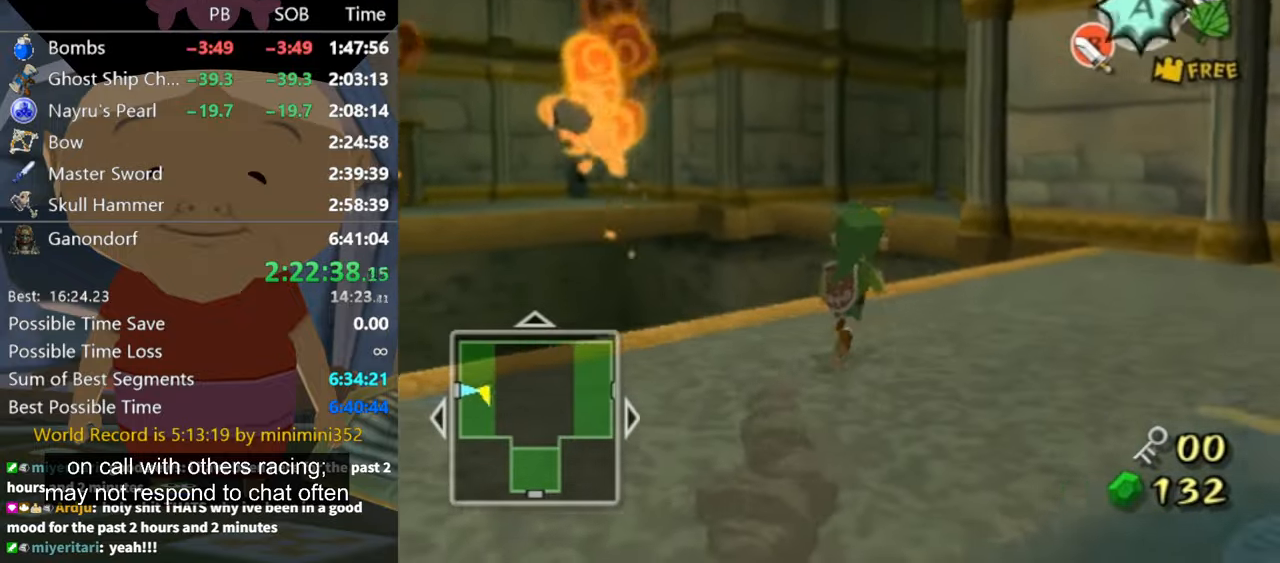
{"buttons": [], "left_stick": "up", "right_stick": "center", "events": [[133, "right_stick", "center"], [233, "left_stick", "up"]]}
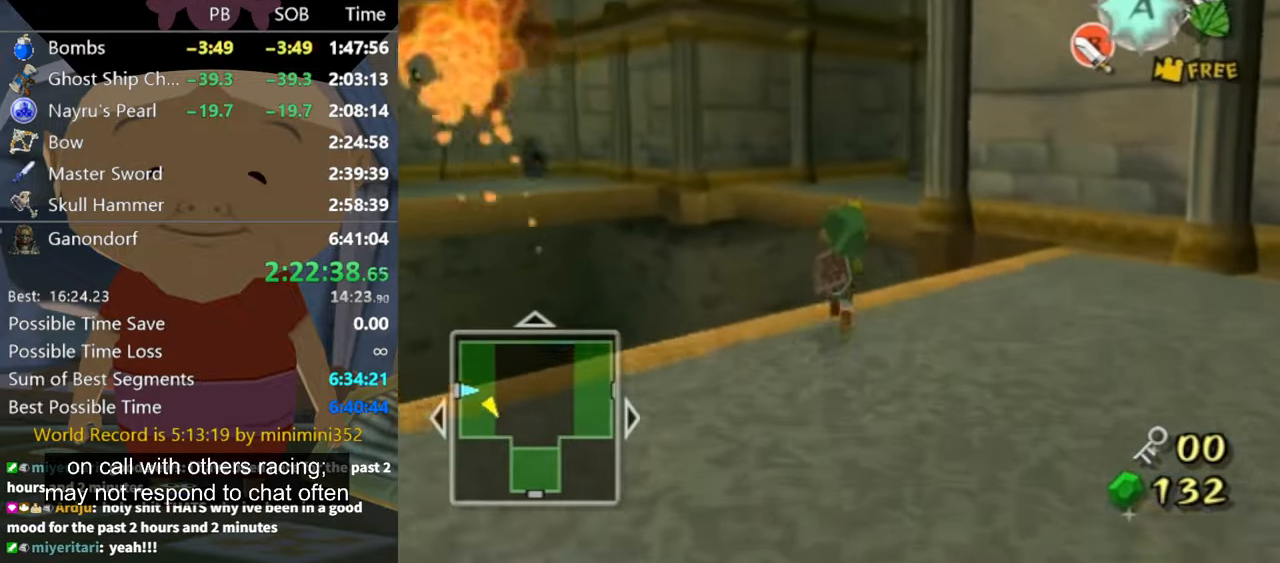
{"buttons": [], "left_stick": "up", "right_stick": "center", "events": [[200, "A", "down"], [333, "A", "up"]]}
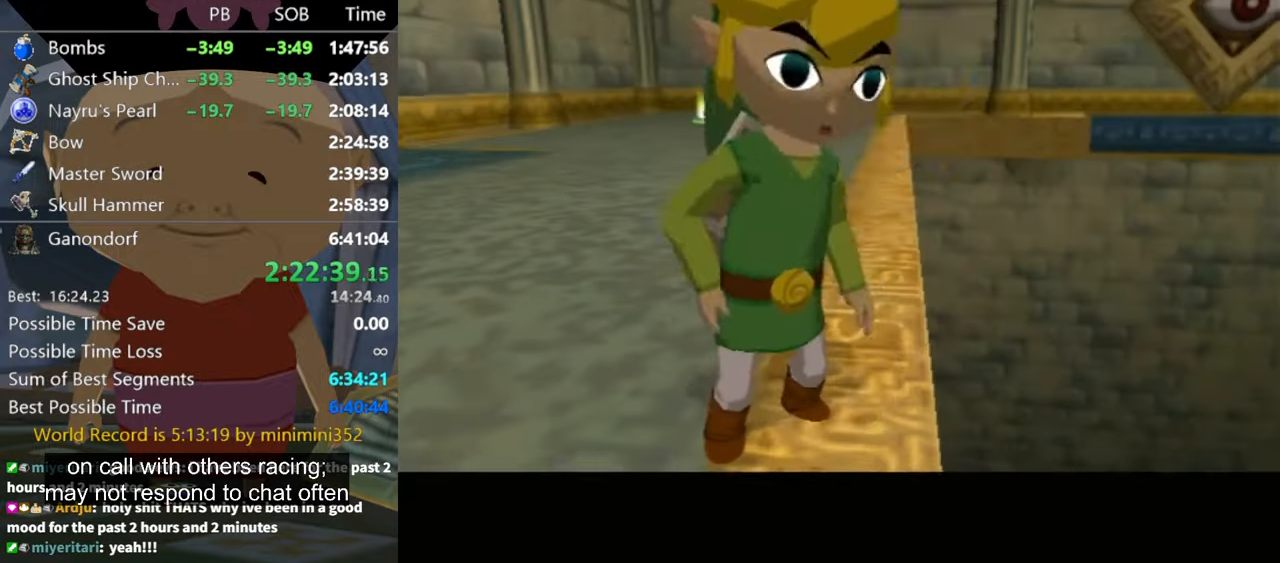
{"buttons": [], "left_stick": "center", "right_stick": "center", "events": [[167, "left_stick", "center"]]}
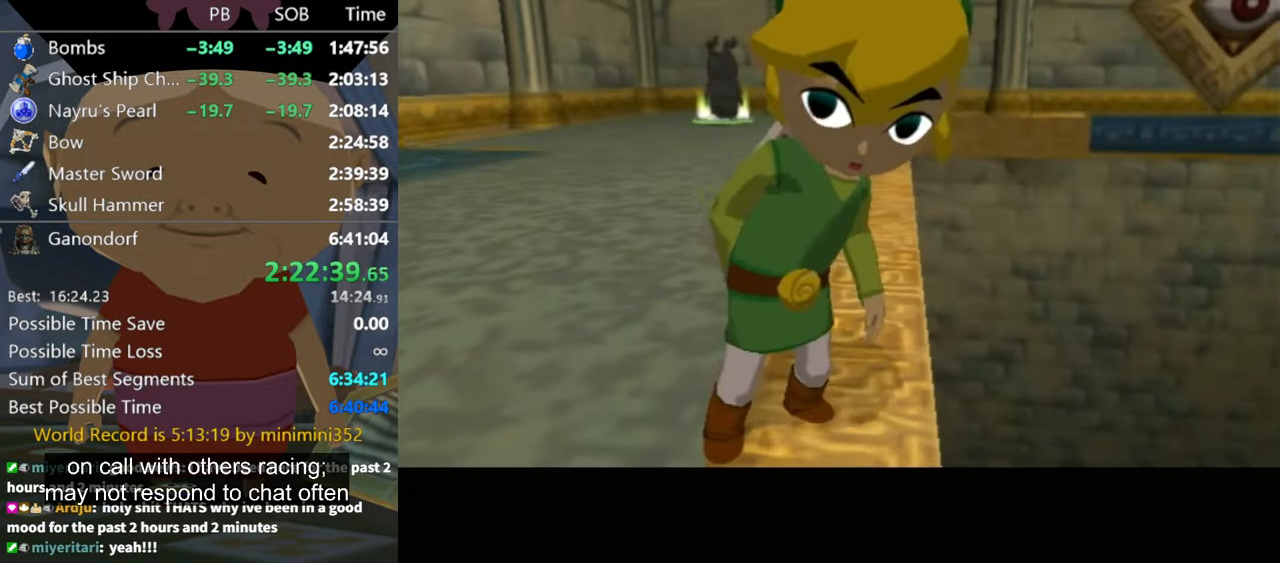
{"buttons": [], "left_stick": "center", "right_stick": "center", "events": [[200, "A", "down"], [300, "A", "up"], [433, "B", "down"], [467, "B", "up"]]}
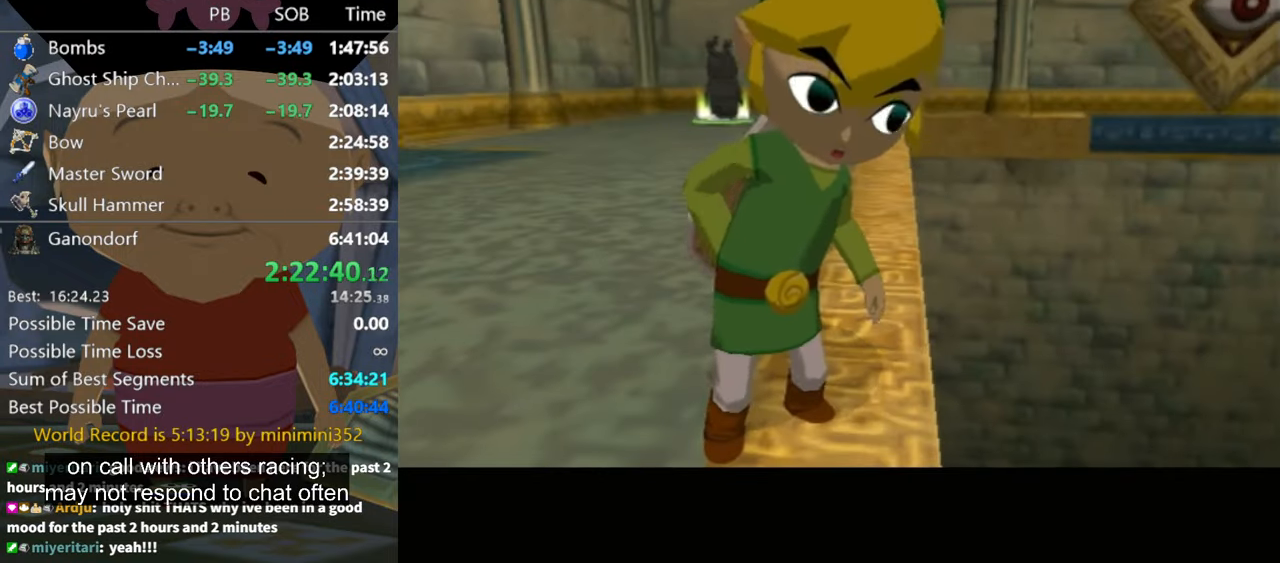
{"buttons": [], "left_stick": "center", "right_stick": "center", "events": [[33, "A", "down"], [67, "A", "up"], [67, "B", "down"], [133, "B", "up"], [167, "A", "down"], [200, "A", "up"], [200, "B", "down"], [233, "B", "up"], [300, "A", "down"], [333, "B", "down"], [367, "A", "up"], [367, "B", "up"], [400, "A", "down"], [467, "B", "down"], [500, "A", "up"], [500, "B", "up"]]}
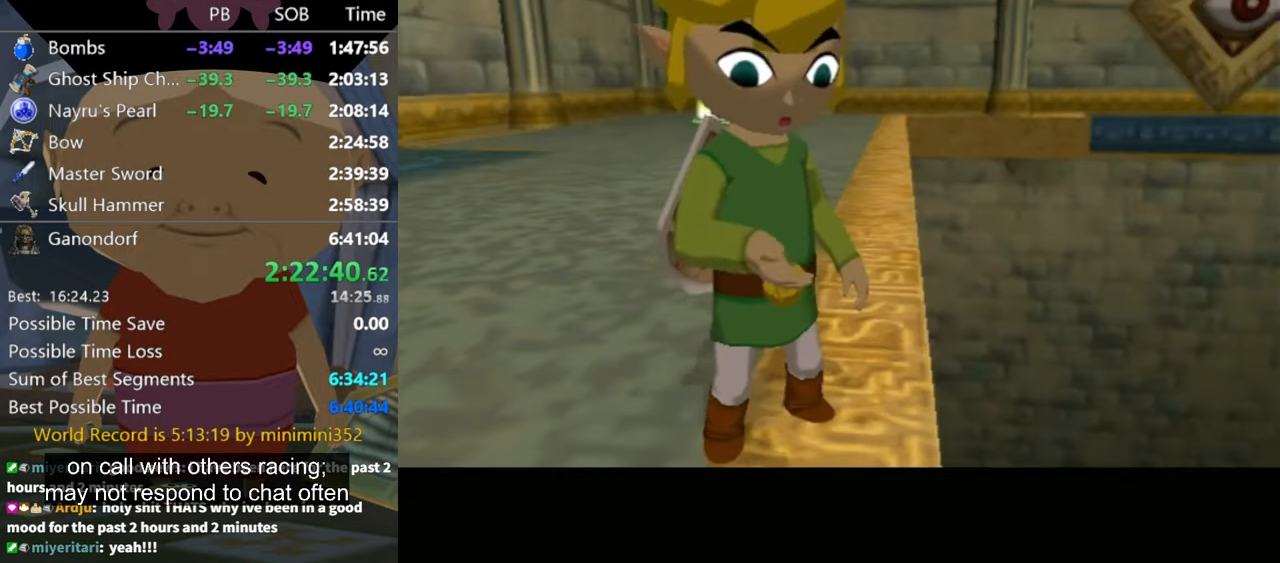
{"buttons": [], "left_stick": "center", "right_stick": "center", "events": [[33, "A", "down"], [67, "A", "up"], [100, "B", "down"], [133, "B", "up"], [167, "A", "down"], [233, "A", "up"], [233, "B", "down"], [300, "A", "down"], [300, "B", "up"], [367, "A", "up"], [400, "B", "down"], [433, "A", "down"], [433, "B", "up"], [467, "A", "up"]]}
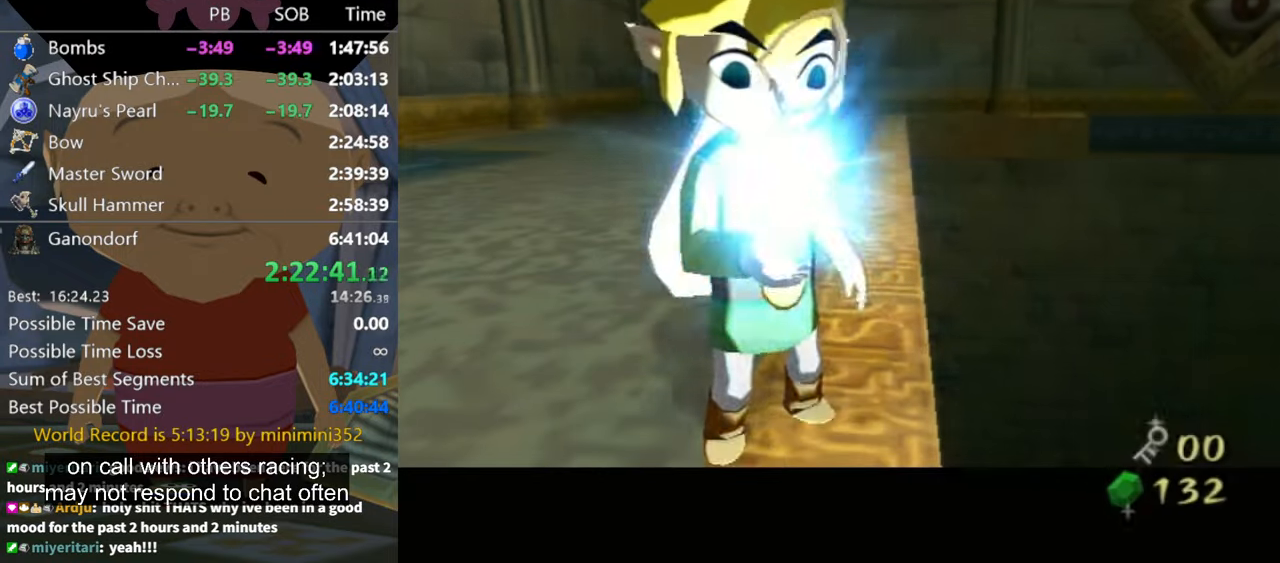
{"buttons": [], "left_stick": "center", "right_stick": "center", "events": [[33, "A", "down"], [233, "A", "up"], [267, "B", "down"], [333, "A", "down"], [333, "B", "up"], [367, "A", "up"], [400, "B", "down"], [433, "B", "up"], [467, "A", "down"], [500, "A", "up"]]}
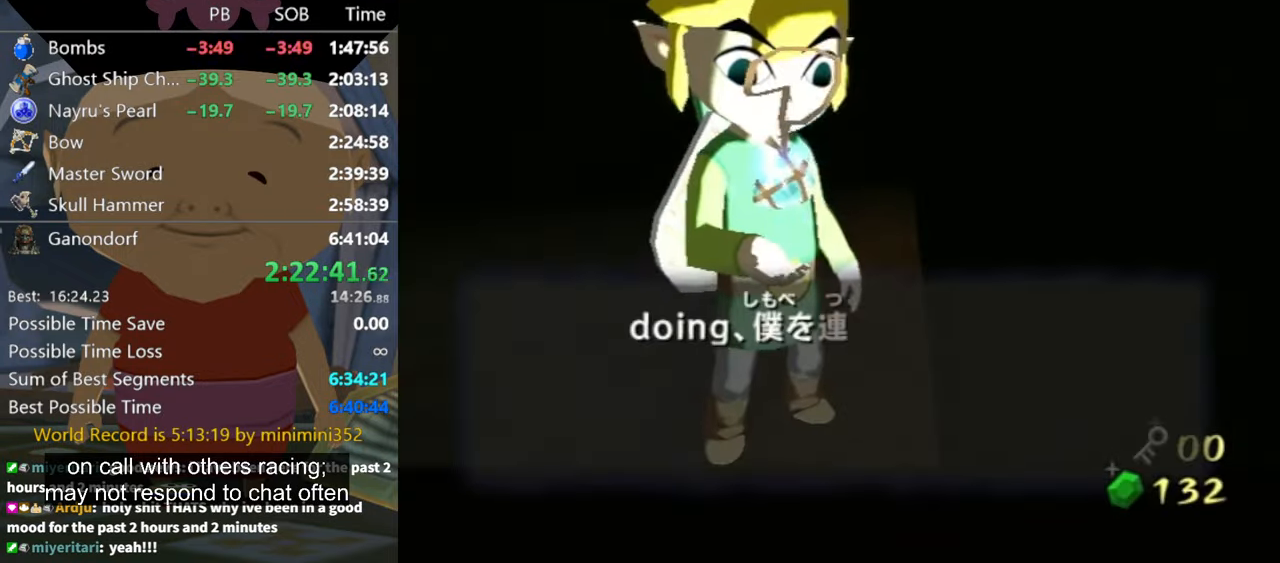
{"buttons": [], "left_stick": "center", "right_stick": "center", "events": [[33, "B", "down"], [67, "A", "down"], [67, "B", "up"], [167, "A", "up"], [167, "B", "down"], [200, "A", "down"], [200, "B", "up"], [300, "A", "up"], [300, "B", "down"], [333, "A", "down"], [333, "B", "up"], [500, "A", "up"]]}